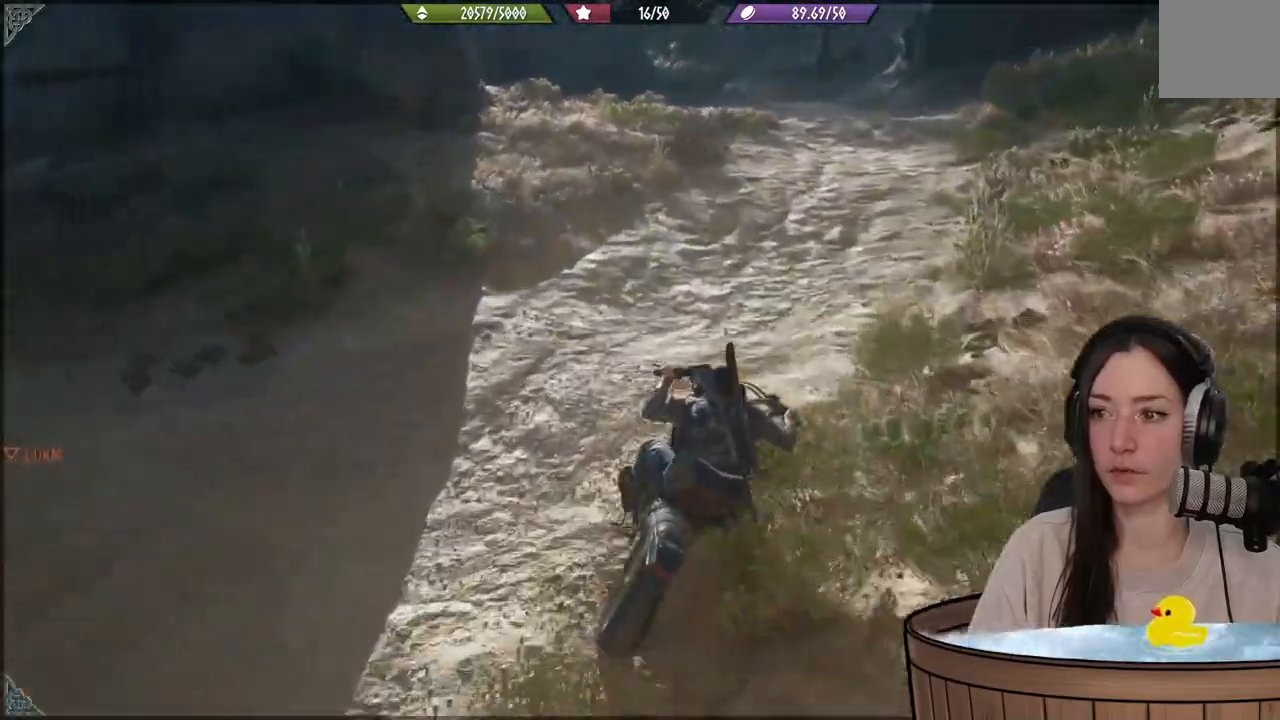
Gameplay with a controller (Xbox layout); each line is a JSON object with the inputs held at the frame after it (dt_ms = milliseconds from this image to that frame). "events" lists button and stick changes between this image and that frame as [ms after this image, input, new state], when the widget could be followed in between. Not read: L3.
{"dt_ms": 500, "buttons": [], "left_stick": "up-right", "right_stick": "right", "events": []}
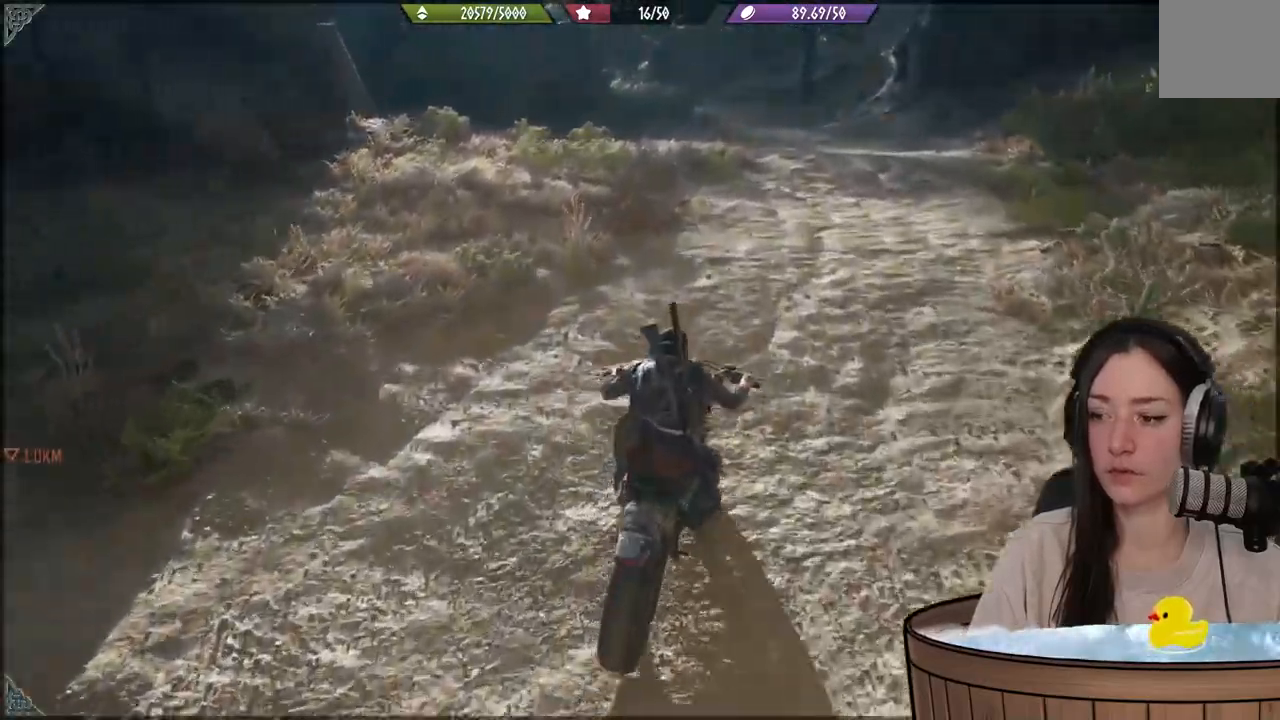
{"dt_ms": 500, "buttons": [], "left_stick": "up-right", "right_stick": "center", "events": [[350, "right_stick", "center"]]}
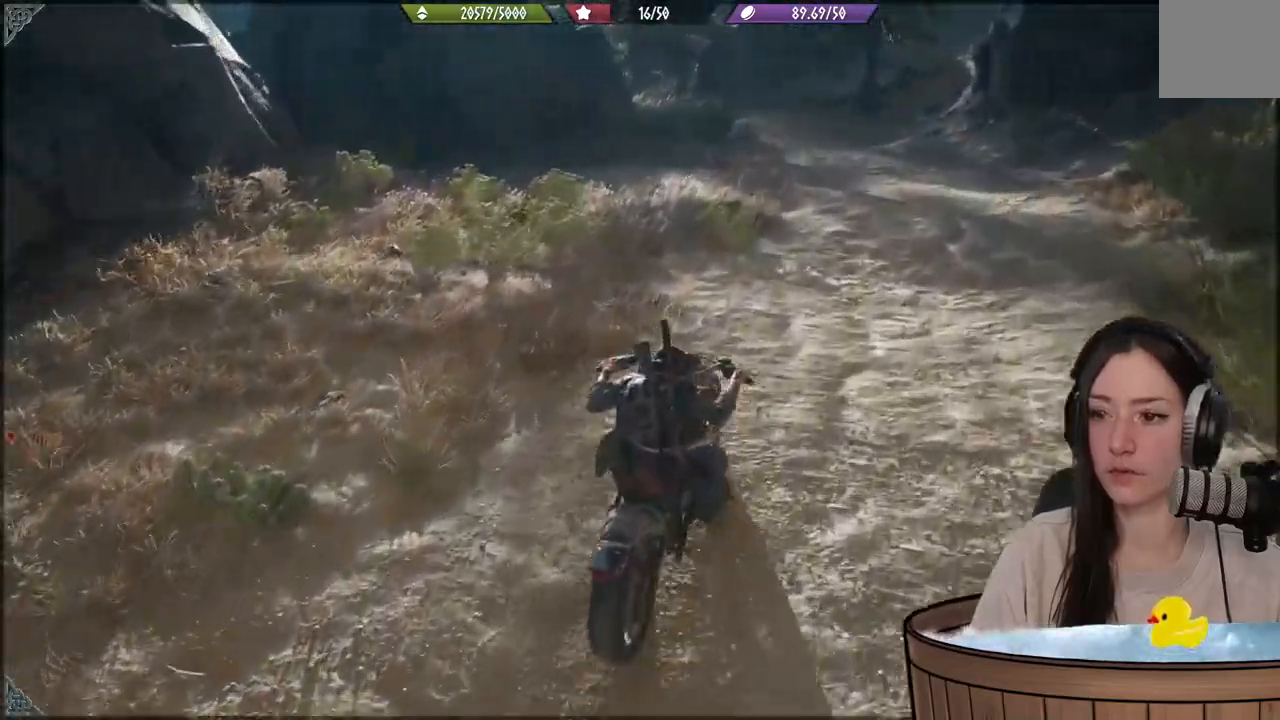
{"dt_ms": 500, "buttons": [], "left_stick": "up-right", "right_stick": "center", "events": []}
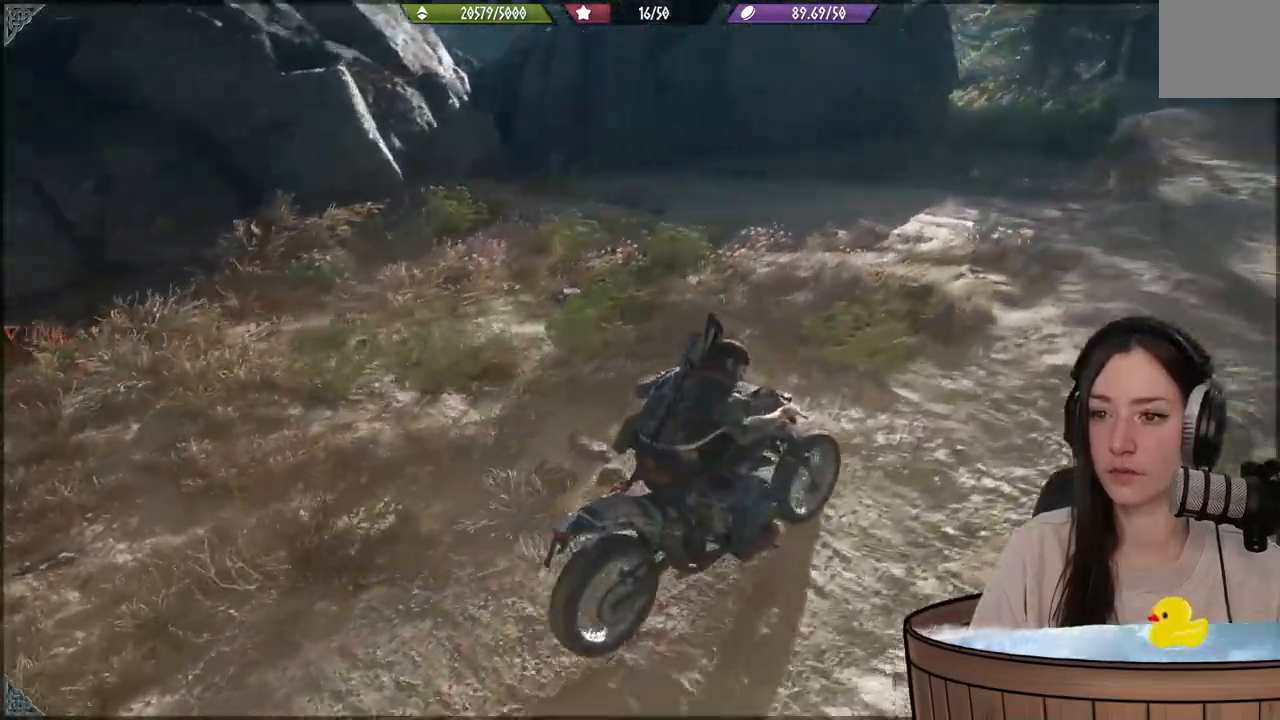
{"dt_ms": 500, "buttons": ["R2"], "left_stick": "up-left", "right_stick": "left", "events": [[33, "left_stick", "up"], [67, "right_stick", "left"], [150, "R2", "down"], [300, "left_stick", "up-left"]]}
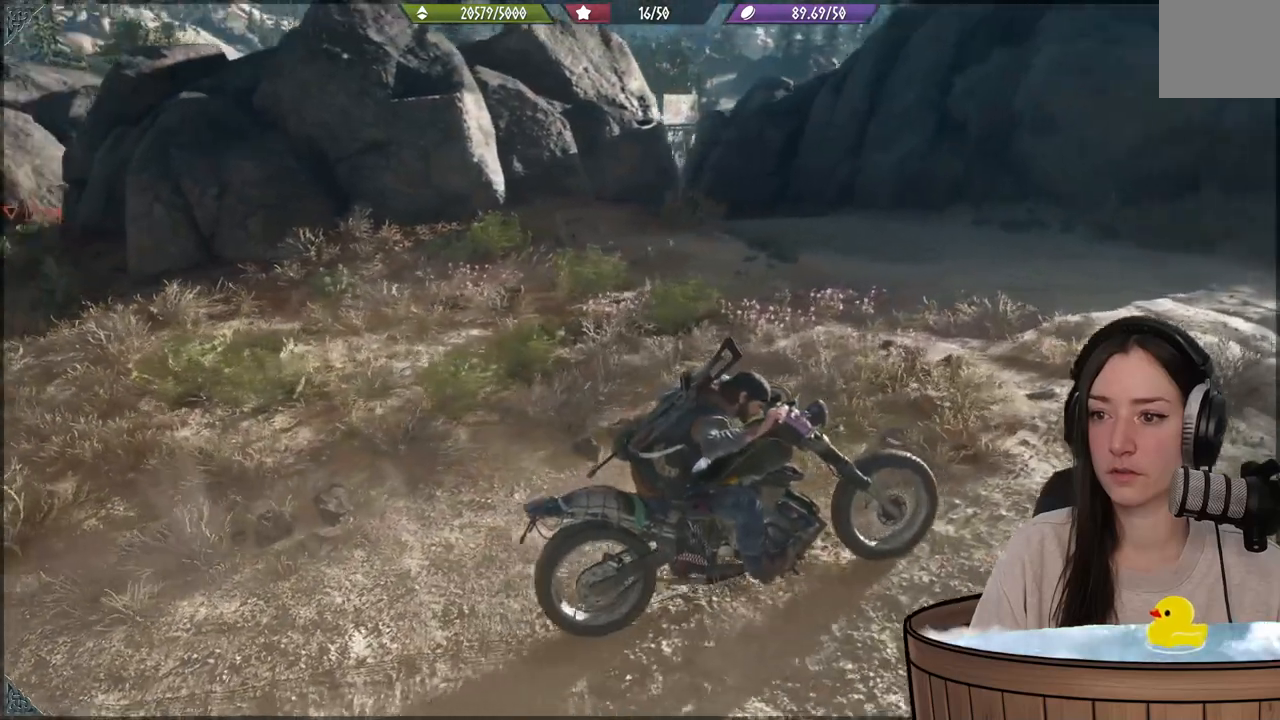
{"dt_ms": 1000, "buttons": ["R2"], "left_stick": "up-left", "right_stick": "center"}
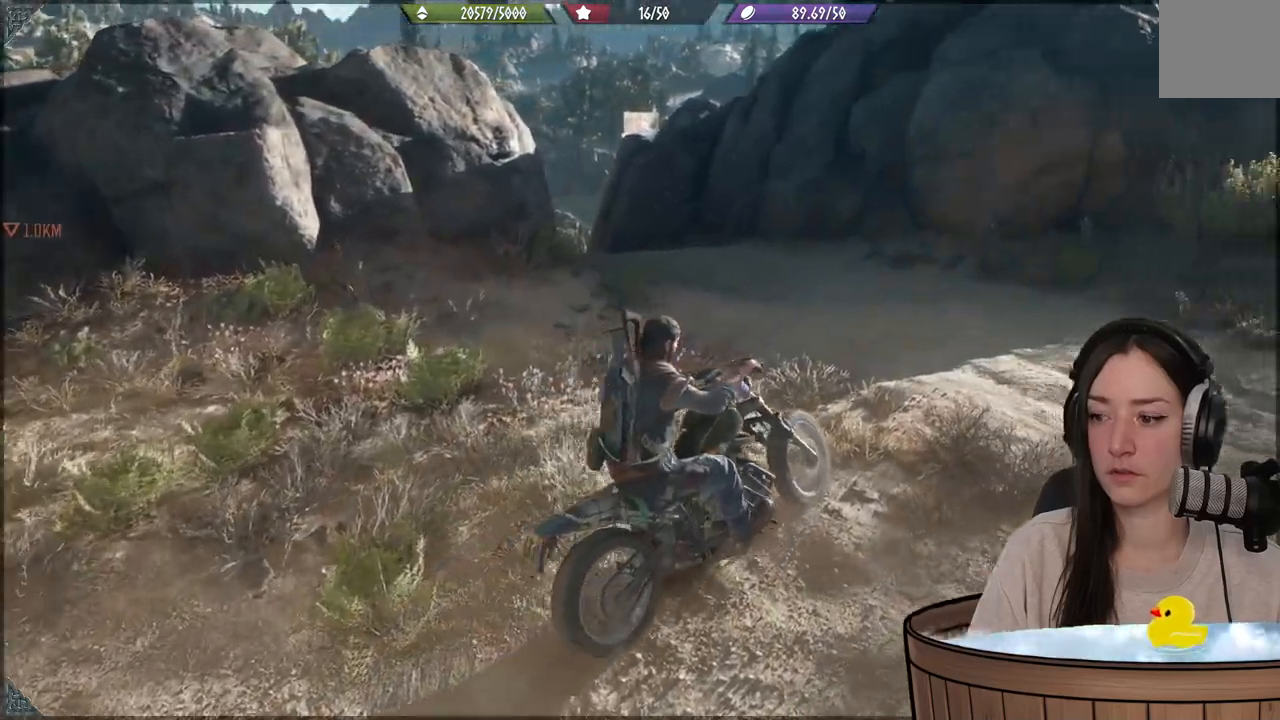
{"dt_ms": 500, "buttons": [], "left_stick": "up-left", "right_stick": "center"}
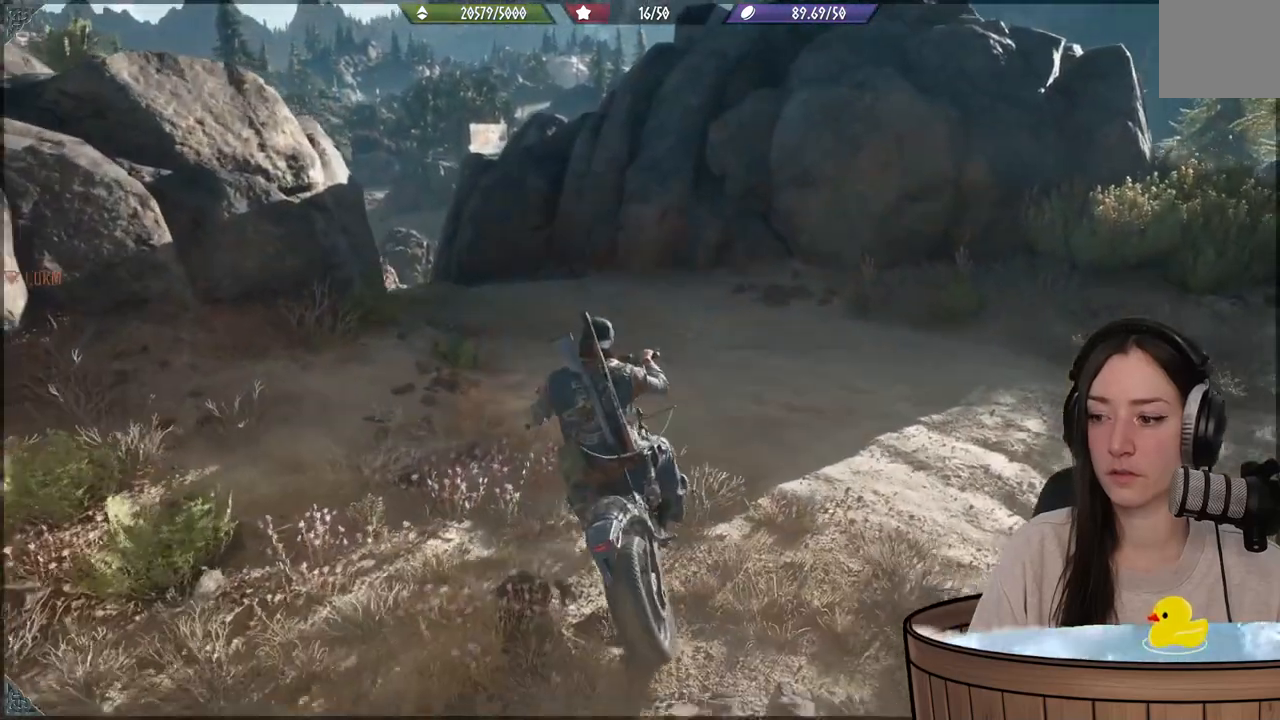
{"dt_ms": 500, "buttons": [], "left_stick": "up", "right_stick": "down-left", "events": [[100, "right_stick", "down-left"], [117, "left_stick", "up"]]}
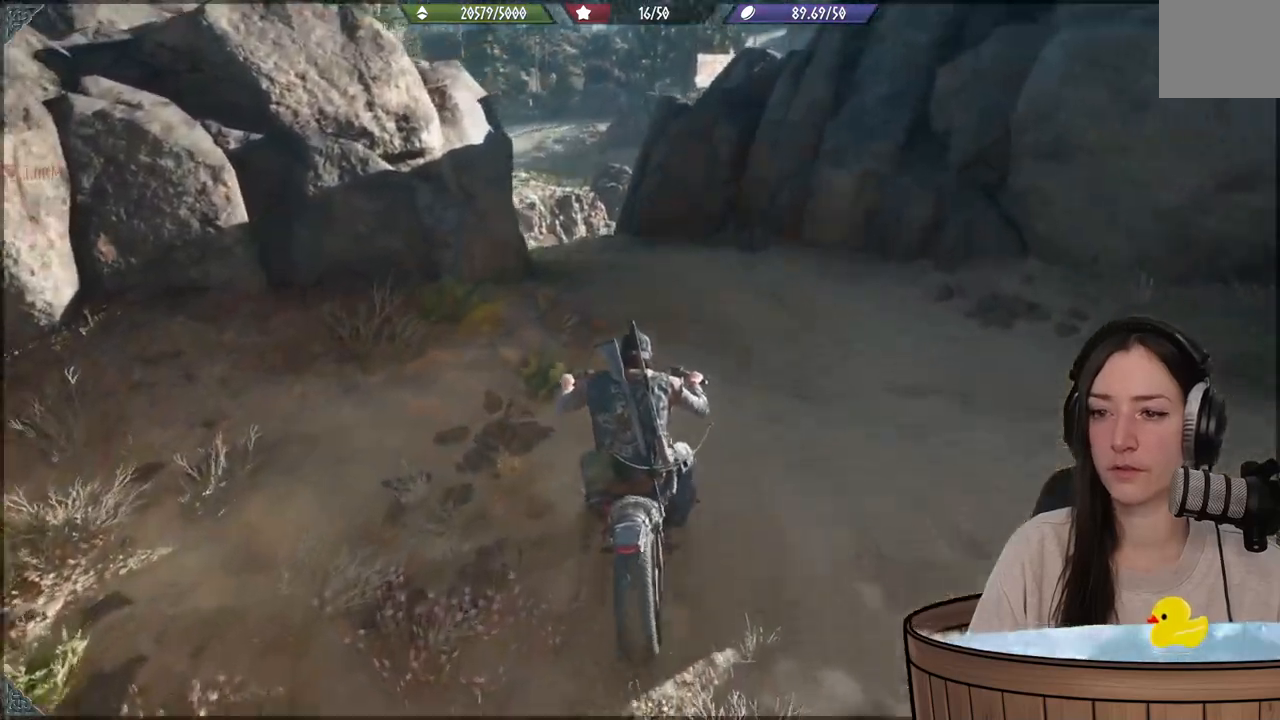
{"dt_ms": 500, "buttons": [], "left_stick": "up", "right_stick": "down-left", "events": [[33, "R2", "down"], [333, "R2", "up"]]}
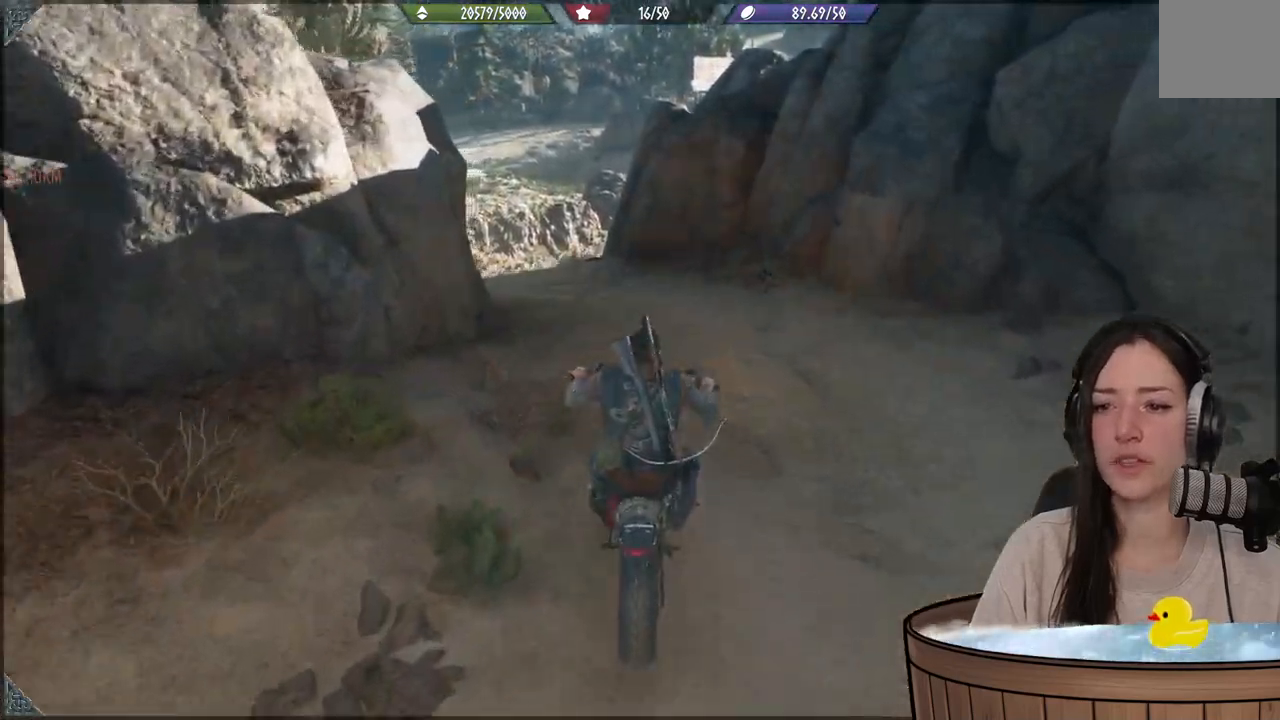
{"dt_ms": 500, "buttons": [], "left_stick": "up", "right_stick": "center", "events": [[483, "right_stick", "center"]]}
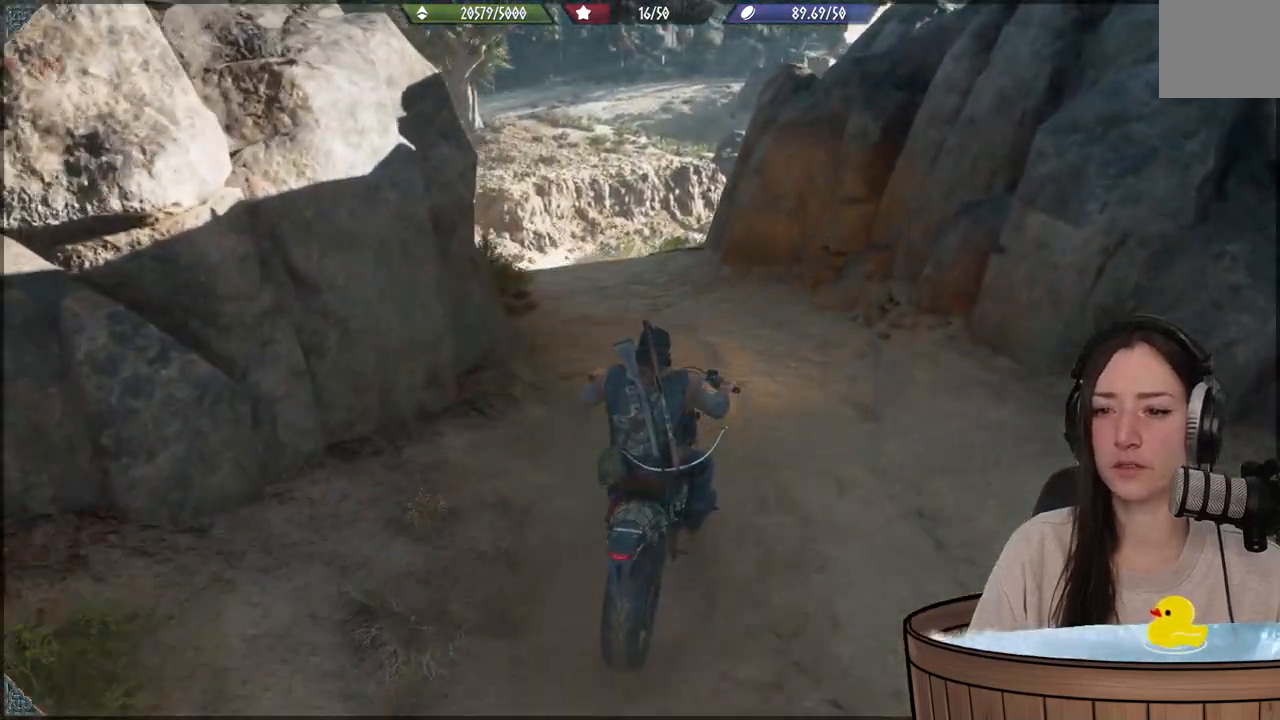
{"dt_ms": 500, "buttons": [], "left_stick": "up-left", "right_stick": "right", "events": [[200, "R2", "down"], [367, "left_stick", "up-left"], [433, "R2", "up"], [433, "right_stick", "right"]]}
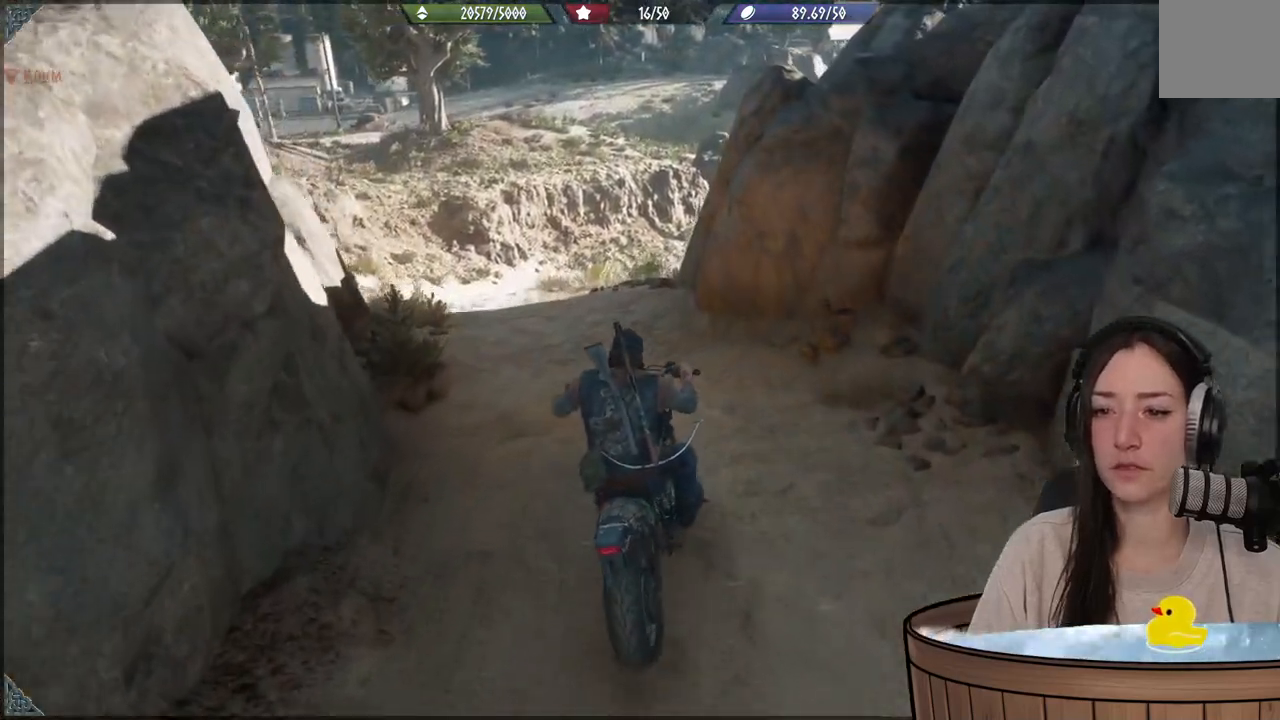
{"dt_ms": 500, "buttons": [], "left_stick": "up", "right_stick": "center", "events": [[50, "right_stick", "center"], [400, "left_stick", "up"]]}
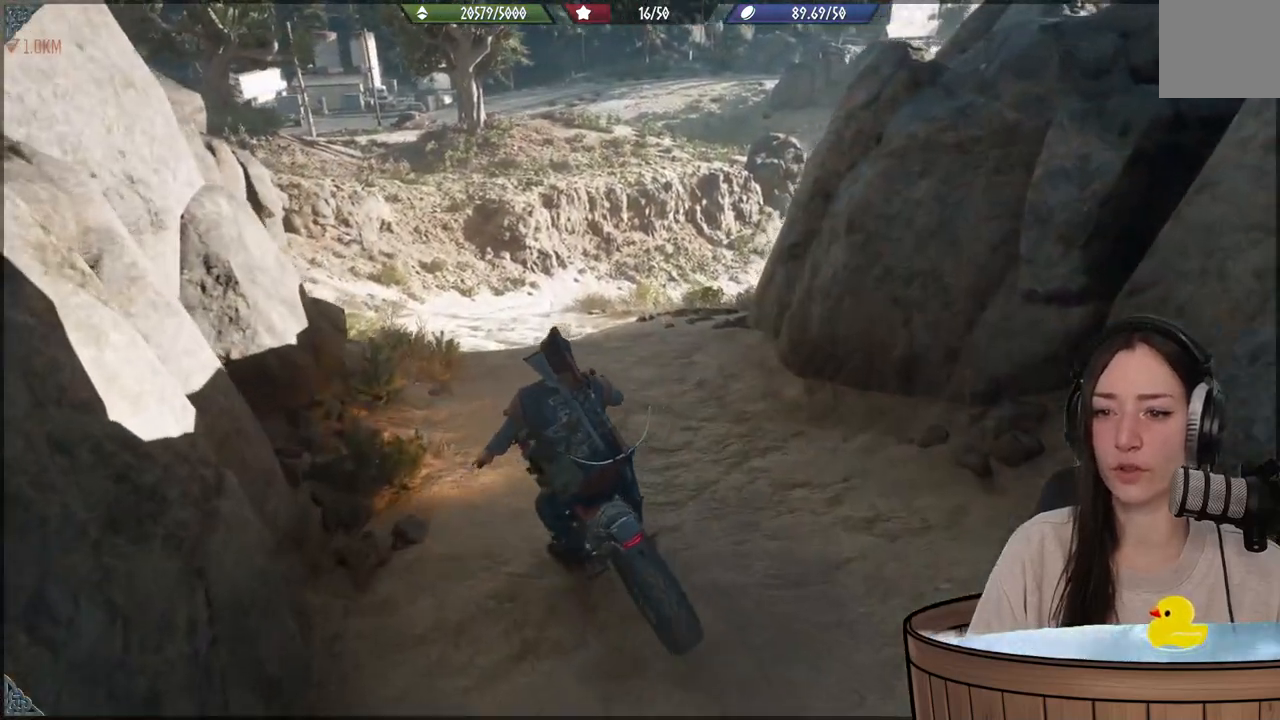
{"dt_ms": 500, "buttons": [], "left_stick": "center", "right_stick": "center", "events": [[17, "left_stick", "up-right"], [283, "left_stick", "center"]]}
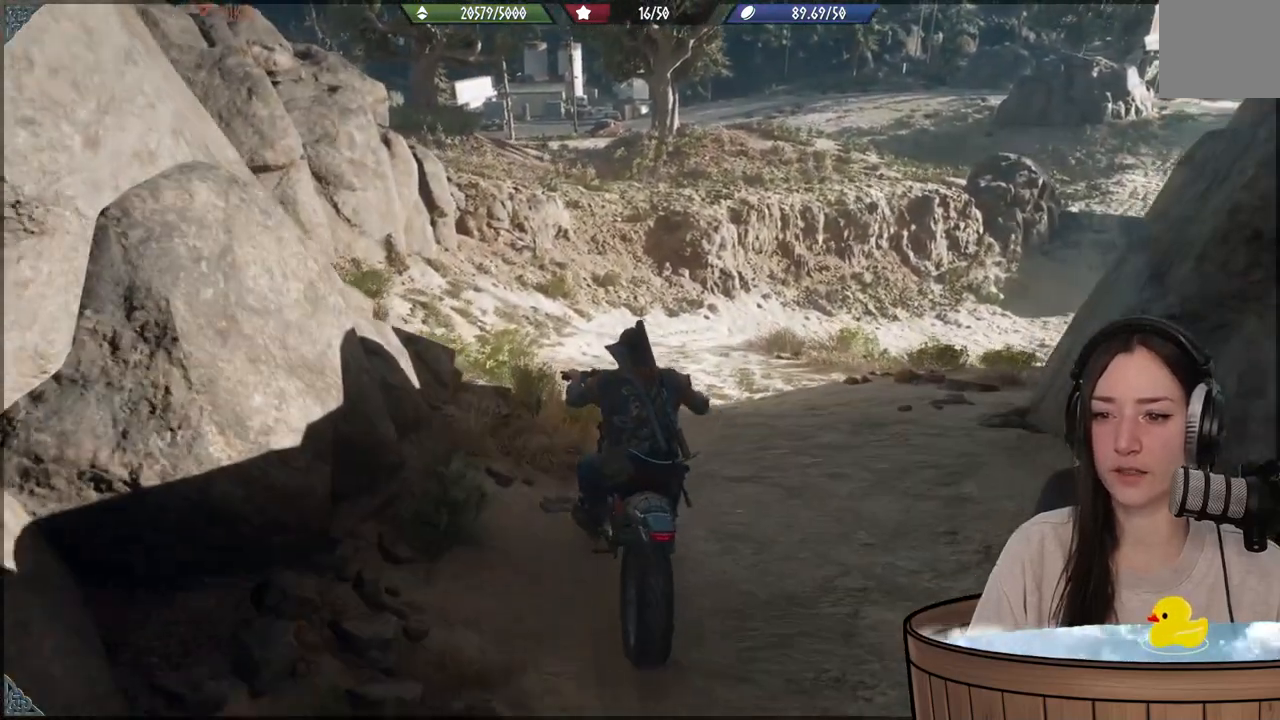
{"dt_ms": 500, "buttons": [], "left_stick": "center", "right_stick": "center", "events": [[150, "R2", "down"], [367, "R2", "up"]]}
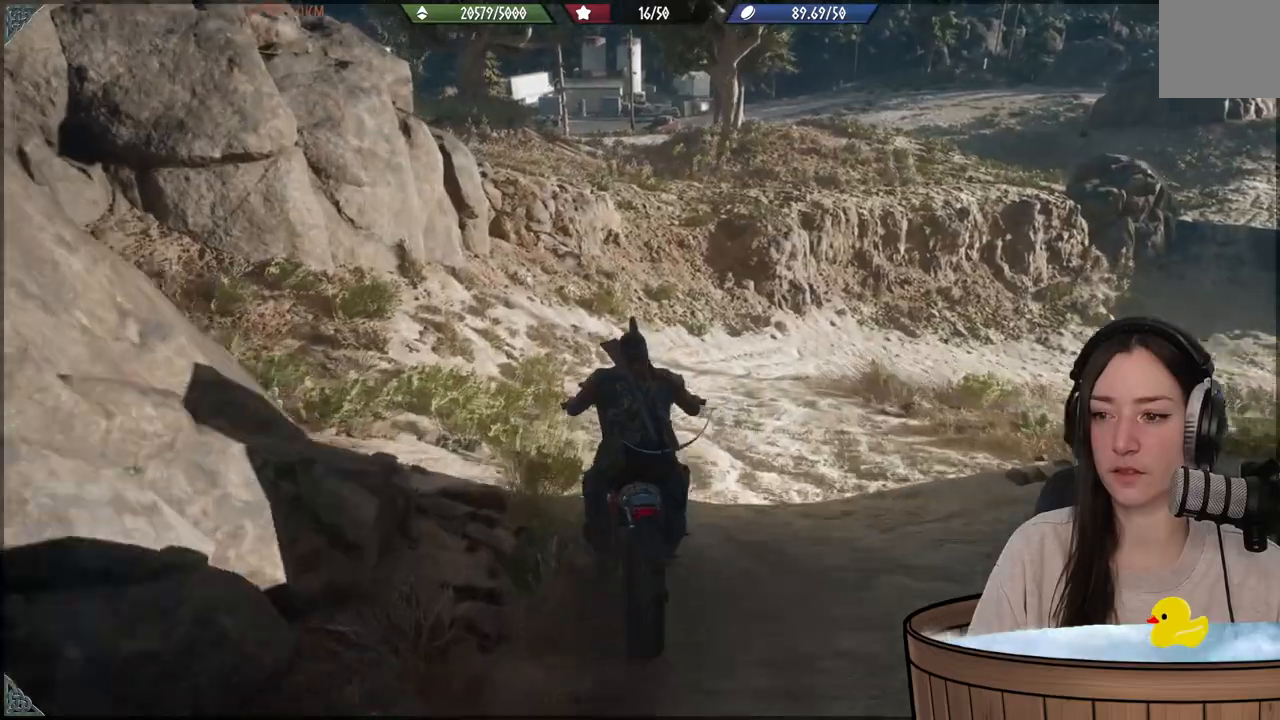
{"dt_ms": 500, "buttons": [], "left_stick": "center", "right_stick": "center", "events": []}
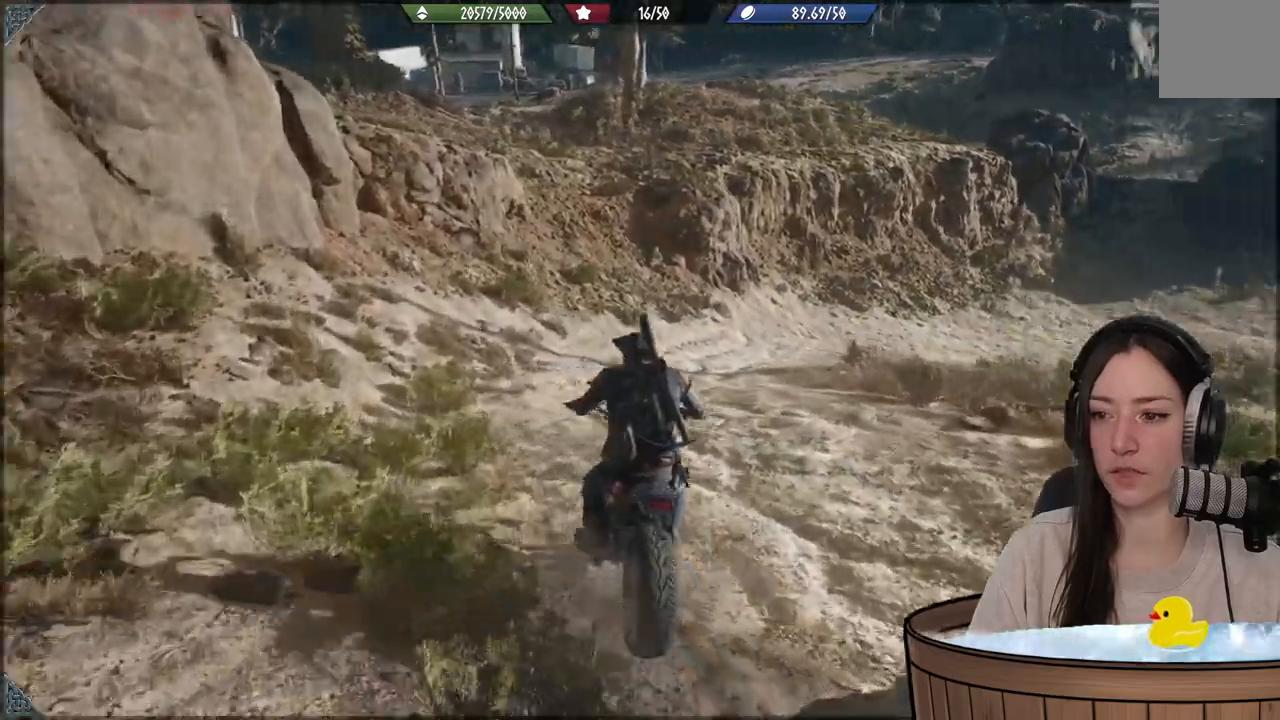
{"dt_ms": 500, "buttons": [], "left_stick": "up-right", "right_stick": "right", "events": [[233, "right_stick", "right"], [400, "left_stick", "up-right"]]}
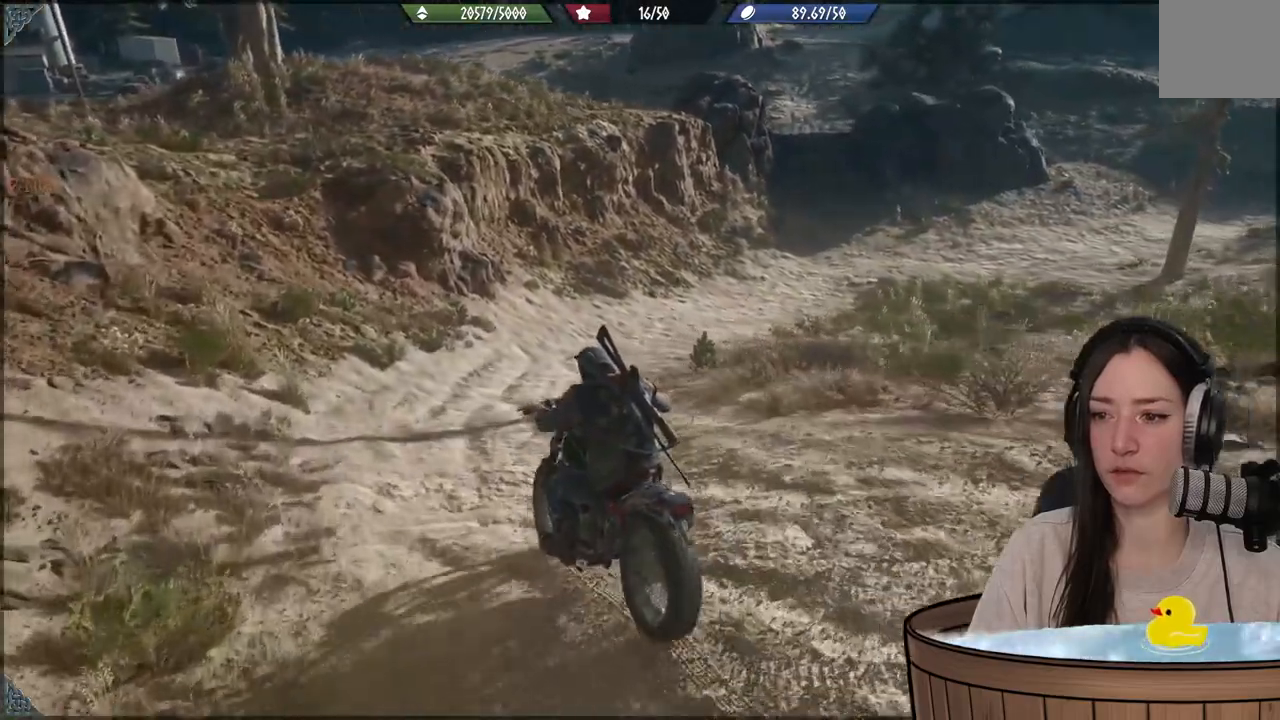
{"dt_ms": 500, "buttons": [], "left_stick": "center", "right_stick": "right", "events": [[33, "right_stick", "center"], [450, "right_stick", "right"], [483, "left_stick", "center"]]}
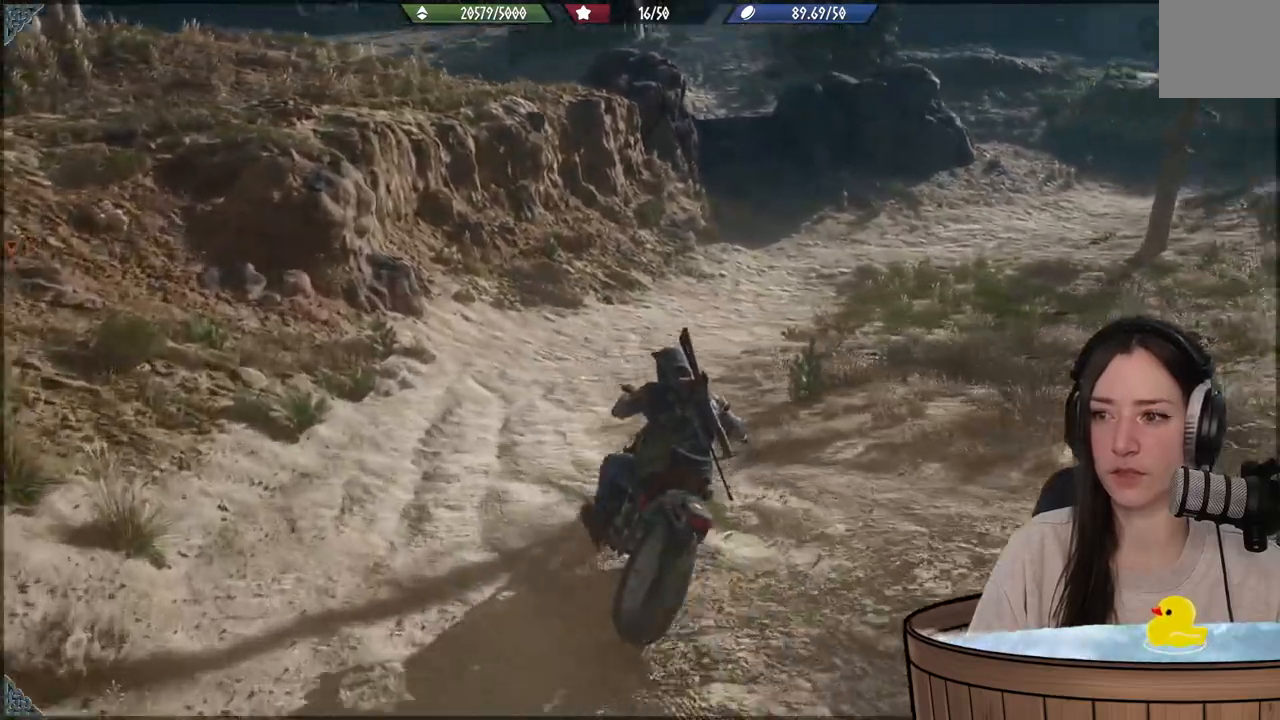
{"dt_ms": 500, "buttons": [], "left_stick": "center", "right_stick": "right", "events": []}
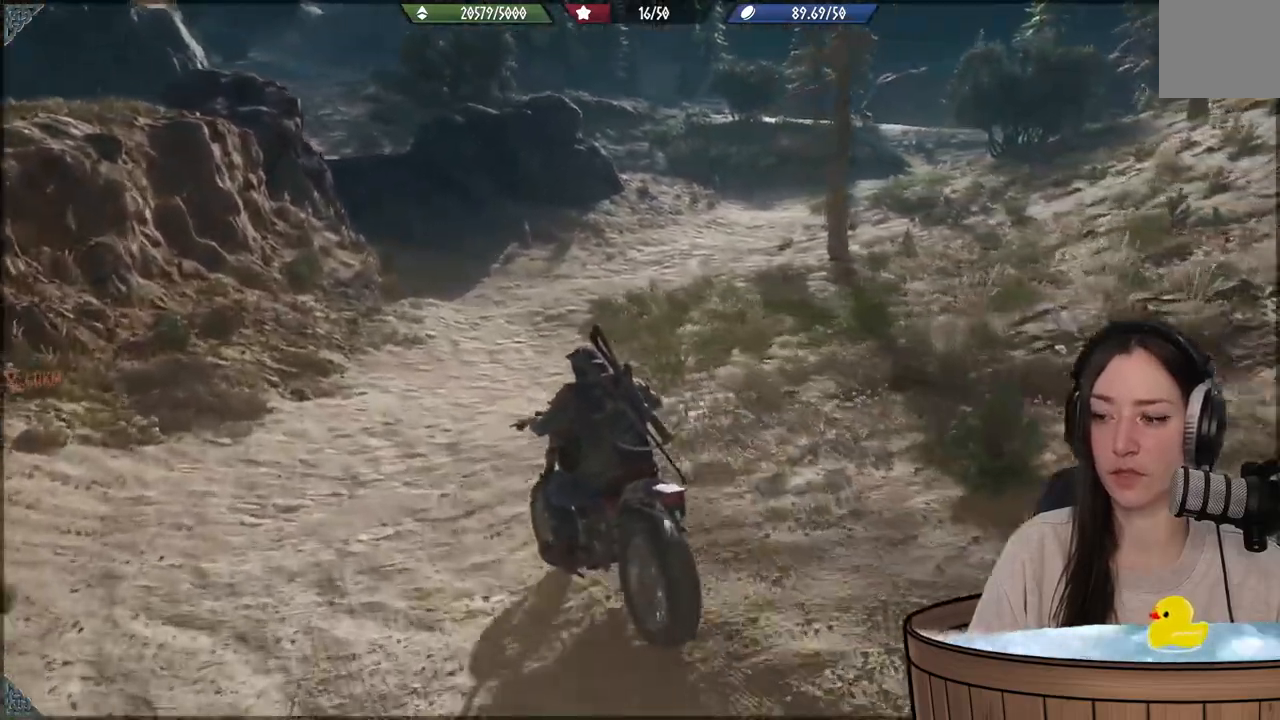
{"dt_ms": 500, "buttons": [], "left_stick": "center", "right_stick": "center", "events": [[150, "left_stick", "right"], [500, "left_stick", "center"], [500, "right_stick", "center"]]}
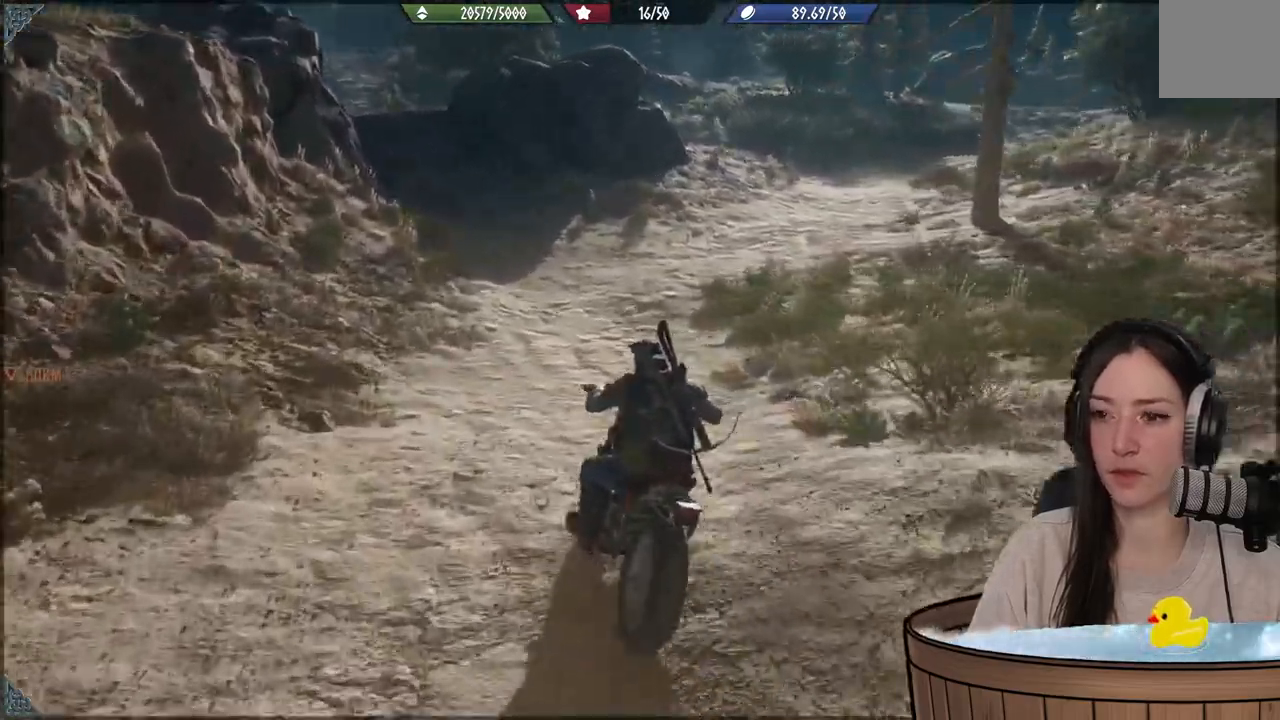
{"dt_ms": 500, "buttons": [], "left_stick": "center", "right_stick": "center", "events": []}
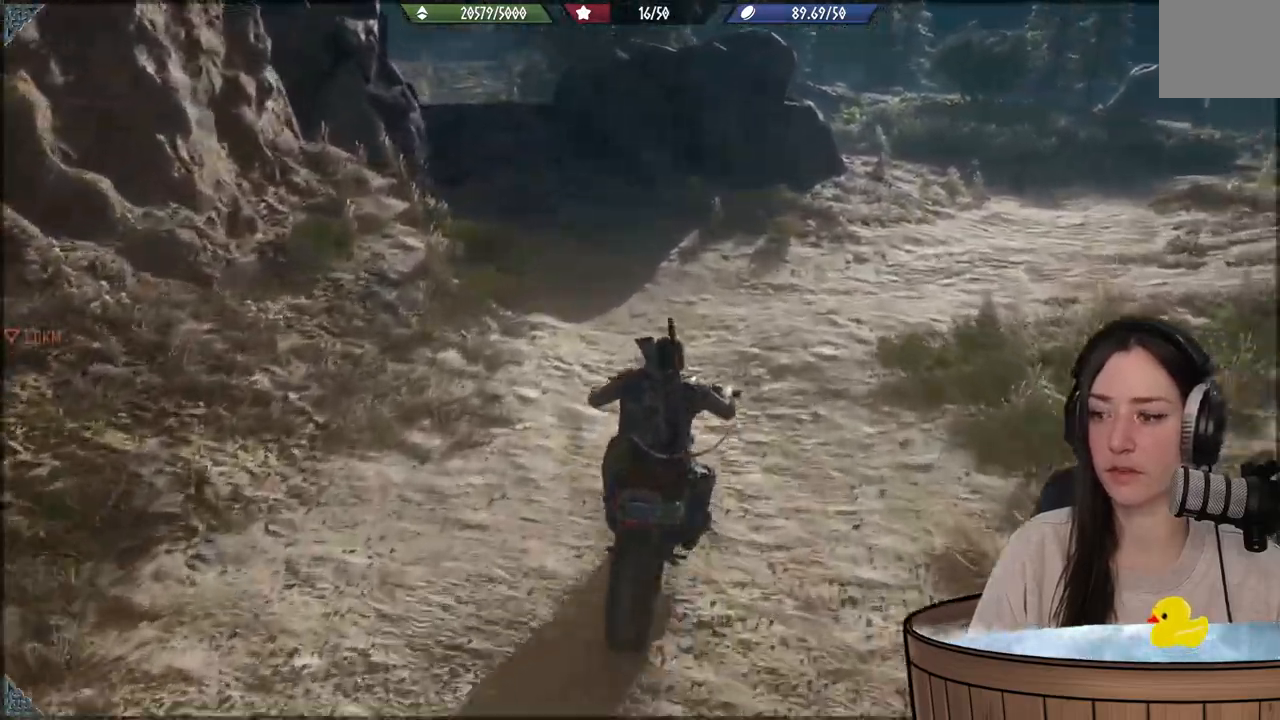
{"dt_ms": 500, "buttons": [], "left_stick": "center", "right_stick": "up-left", "events": [[317, "right_stick", "up-left"]]}
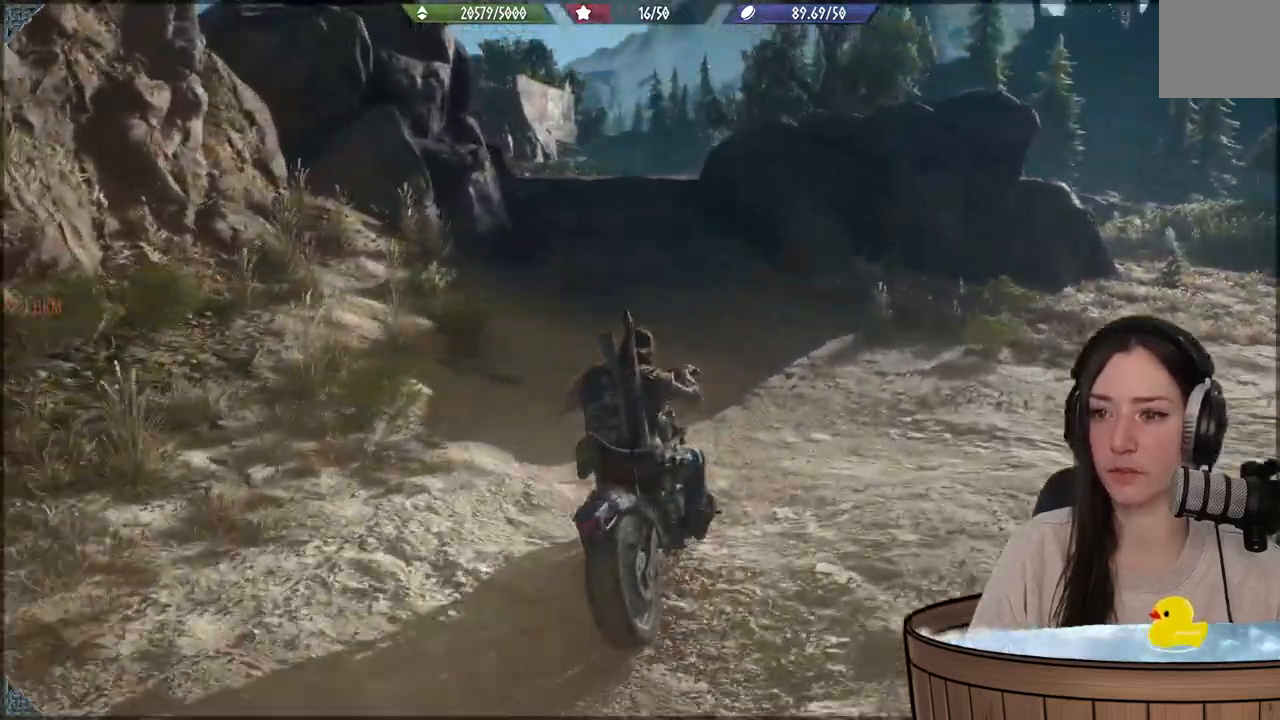
{"dt_ms": 500, "buttons": ["R2"], "left_stick": "center", "right_stick": "up-left", "events": [[383, "R2", "down"]]}
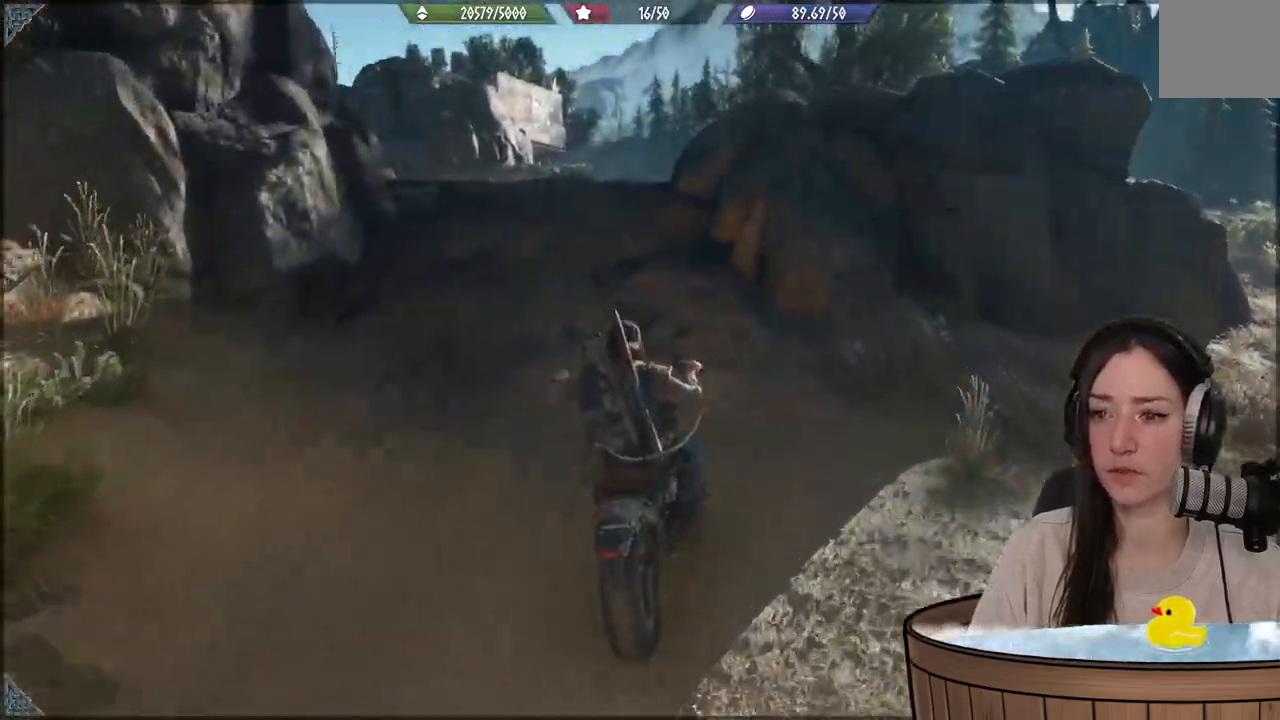
{"dt_ms": 500, "buttons": ["A", "R2"], "left_stick": "center", "right_stick": "center", "events": [[33, "left_stick", "left"], [100, "right_stick", "center"], [133, "left_stick", "center"], [217, "A", "down"]]}
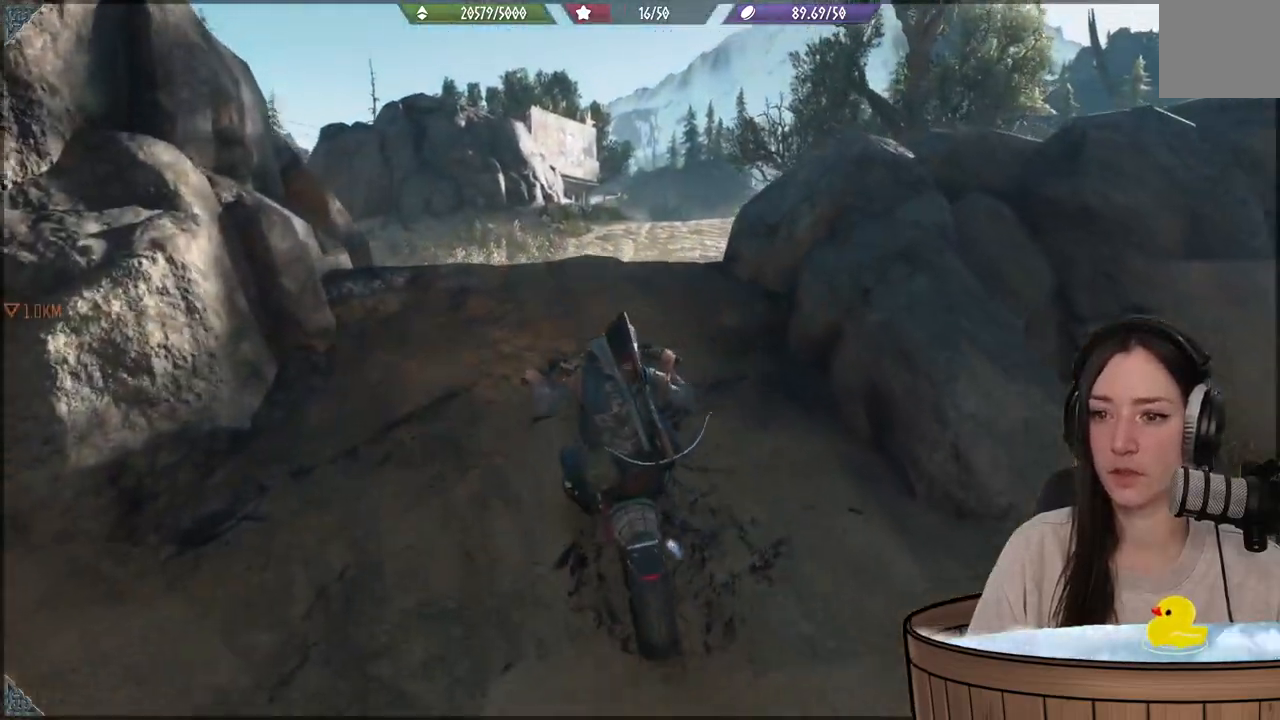
{"dt_ms": 500, "buttons": [], "left_stick": "center", "right_stick": "center", "events": [[417, "A", "up"], [450, "R2", "up"]]}
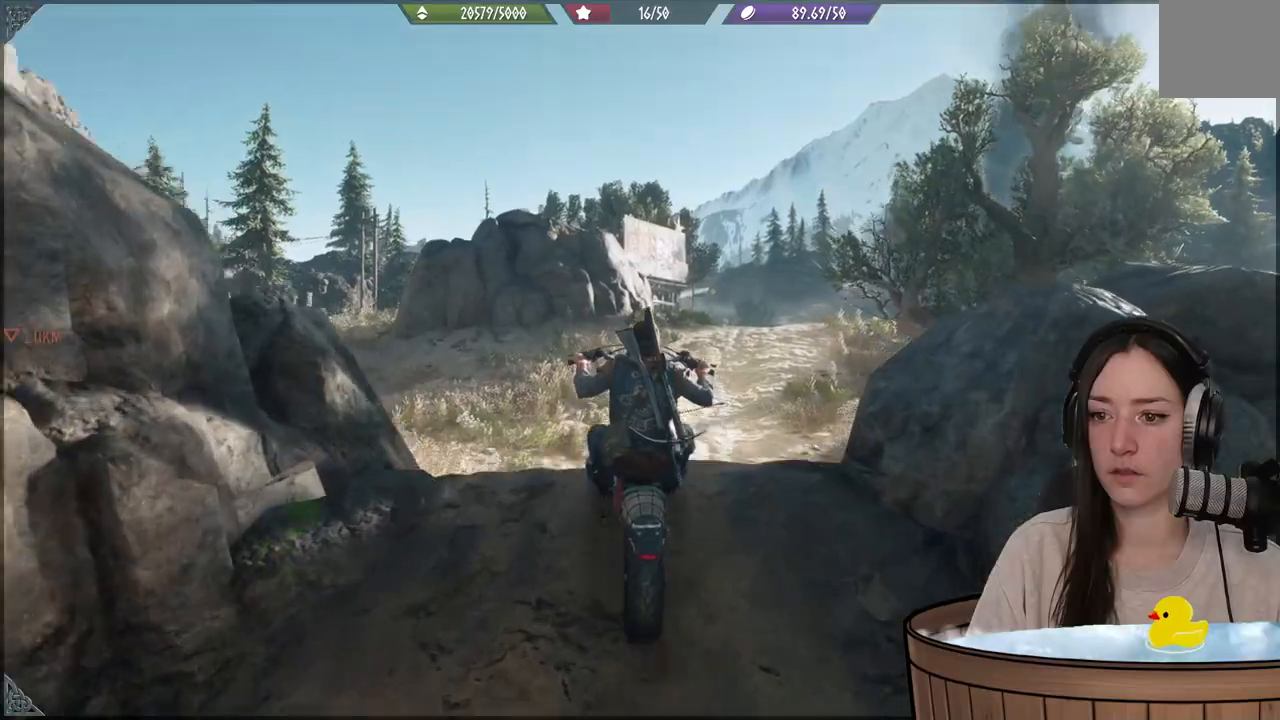
{"dt_ms": 500, "buttons": [], "left_stick": "center", "right_stick": "down-left", "events": [[383, "right_stick", "down-left"]]}